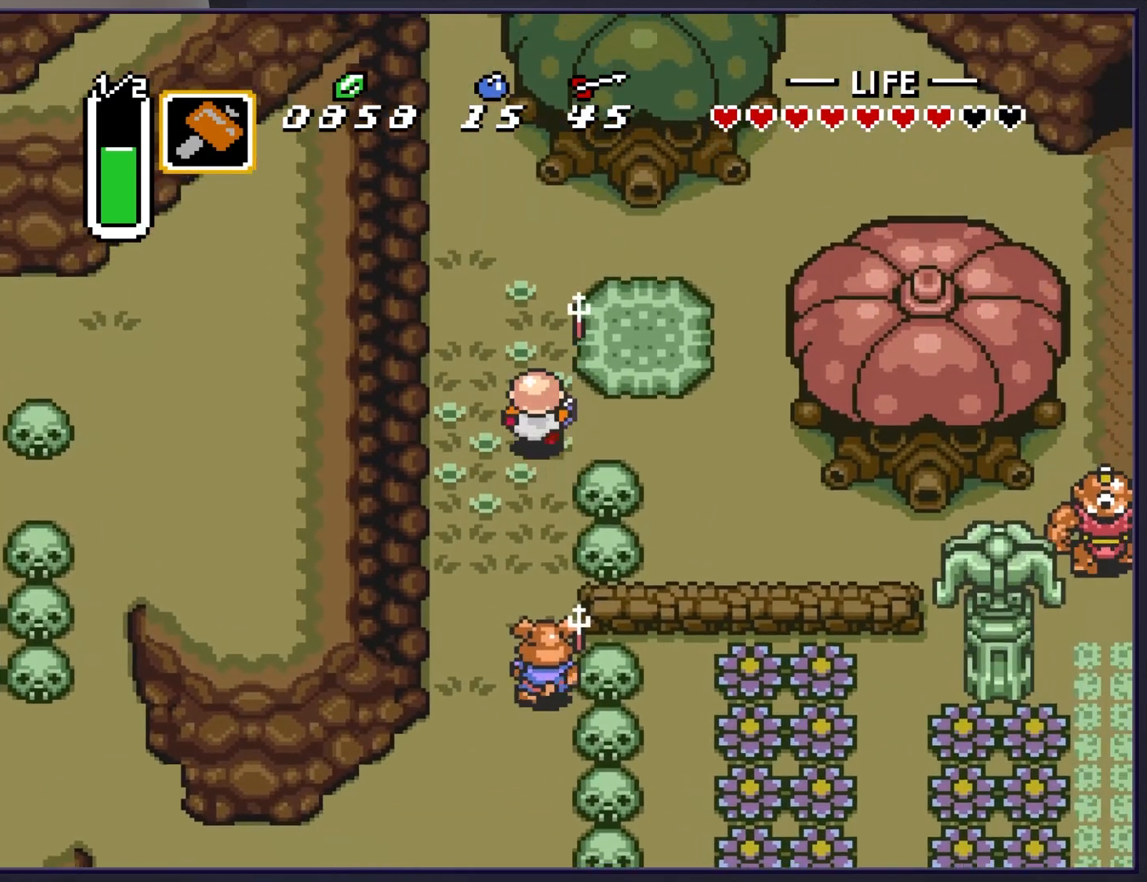
Gameplay with a controller (Nintendo layout); each line is a JSON object with the inputs held at the frame after it. "events" lists button and stick changes between this image and that frame as [ms after this image, input, new state], when the widget could be followed in between. Not read: L3 R3.
{"buttons": ["DPAD_LEFT"], "events": [[250, "DPAD_DOWN", "down"], [283, "DPAD_RIGHT", "up"], [417, "DPAD_DOWN", "up"], [417, "DPAD_LEFT", "down"]]}
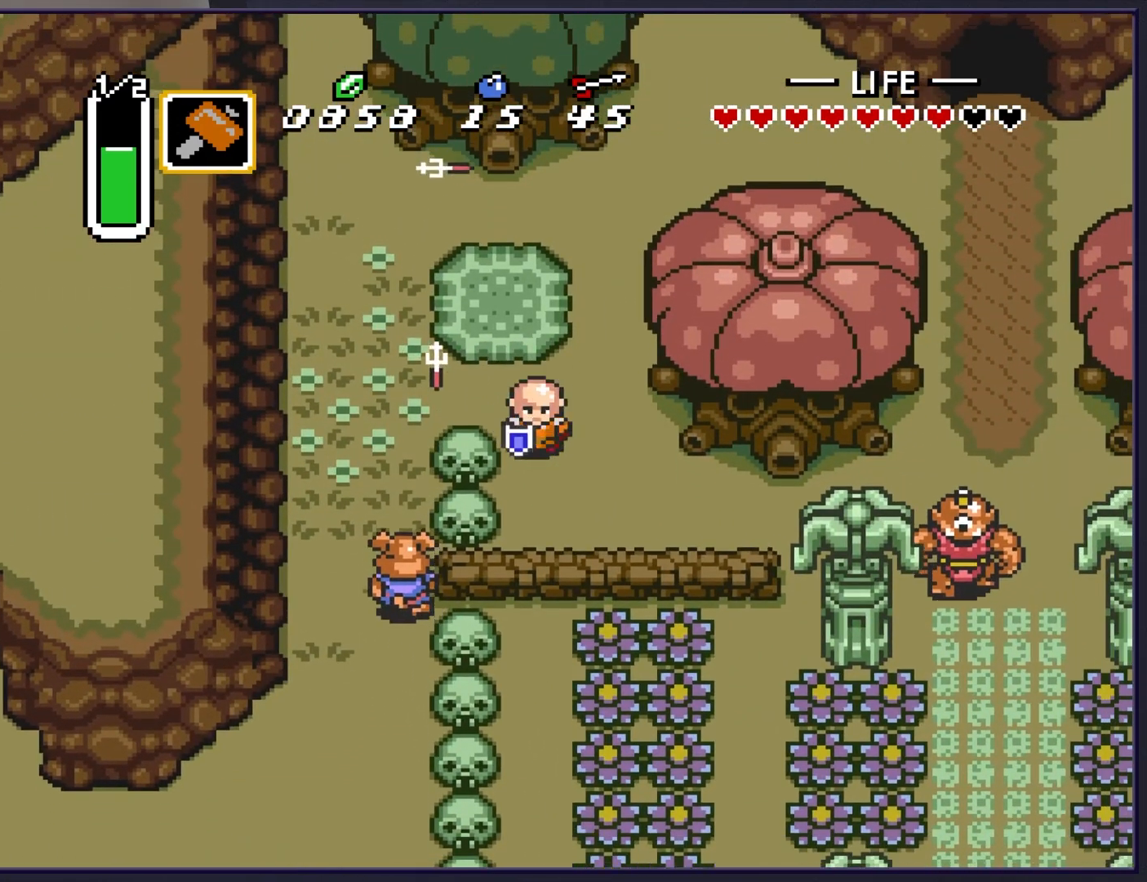
{"buttons": ["DPAD_UP", "DPAD_RIGHT"], "events": [[67, "A", "down"], [100, "DPAD_LEFT", "up"], [117, "A", "up"], [117, "DPAD_UP", "down"], [317, "DPAD_RIGHT", "down"]]}
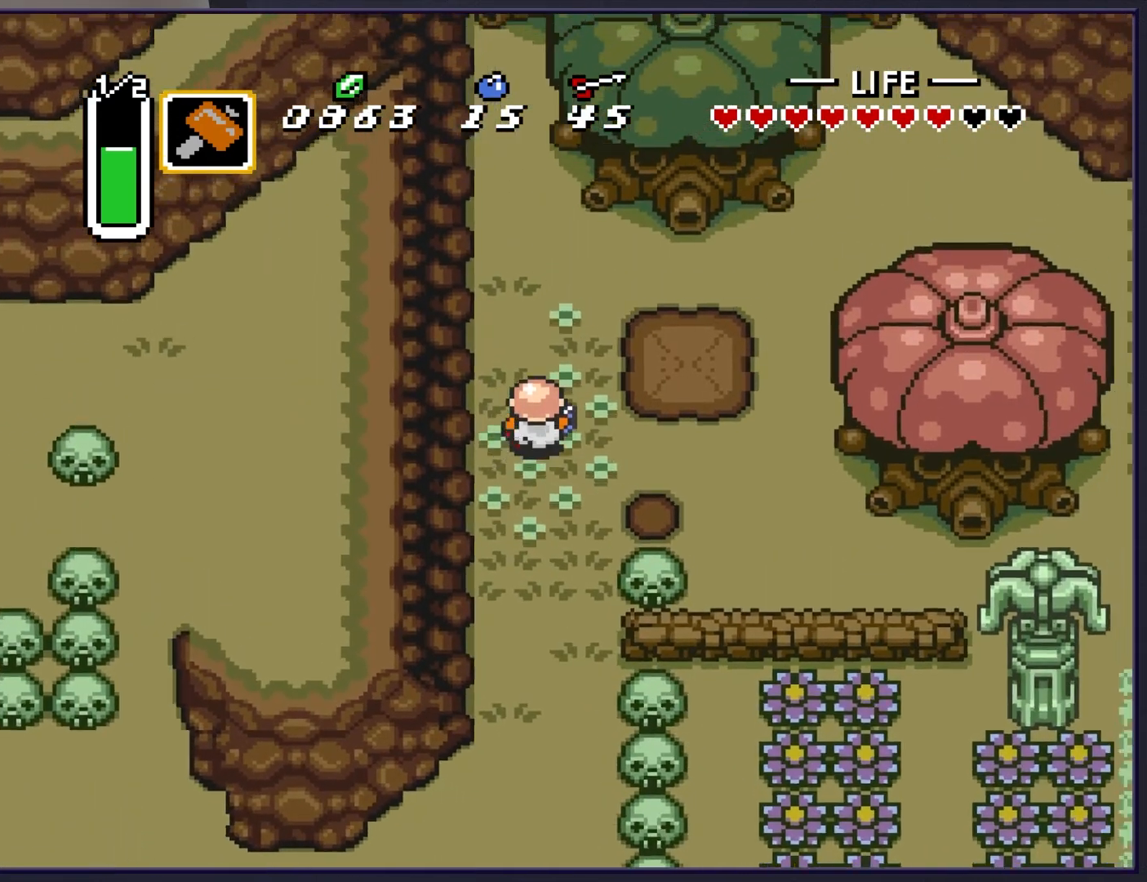
{"buttons": ["DPAD_UP", "DPAD_RIGHT"], "events": []}
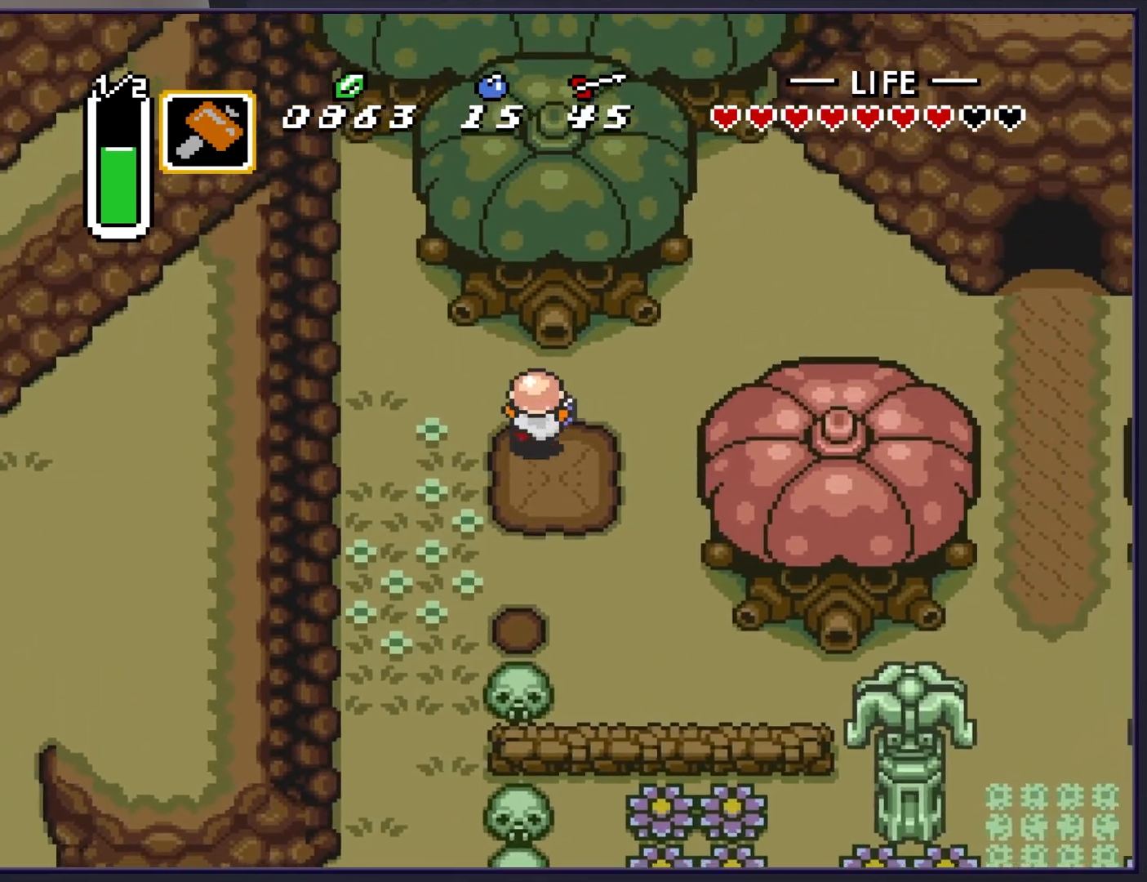
{"buttons": ["DPAD_RIGHT"], "events": [[150, "DPAD_UP", "up"]]}
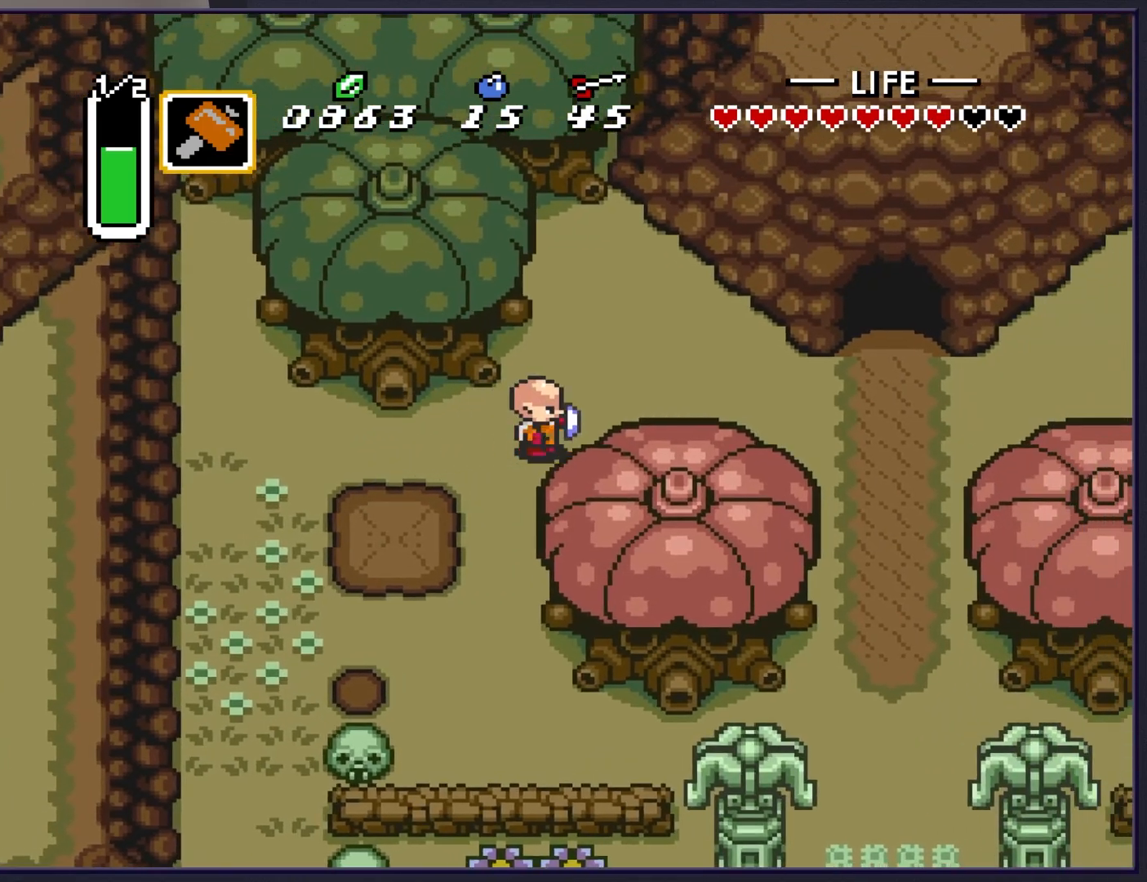
{"buttons": ["DPAD_RIGHT"], "events": []}
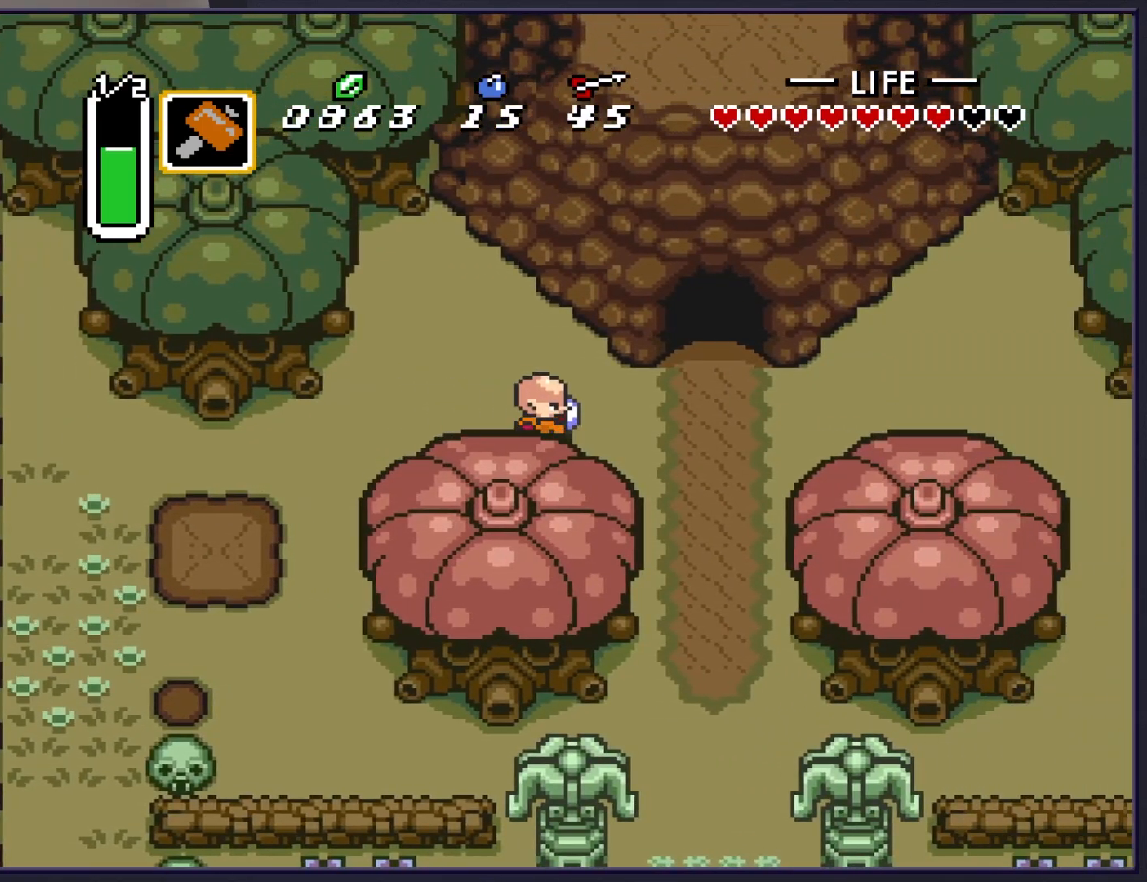
{"buttons": ["DPAD_UP"], "events": [[333, "DPAD_UP", "down"], [367, "DPAD_RIGHT", "up"]]}
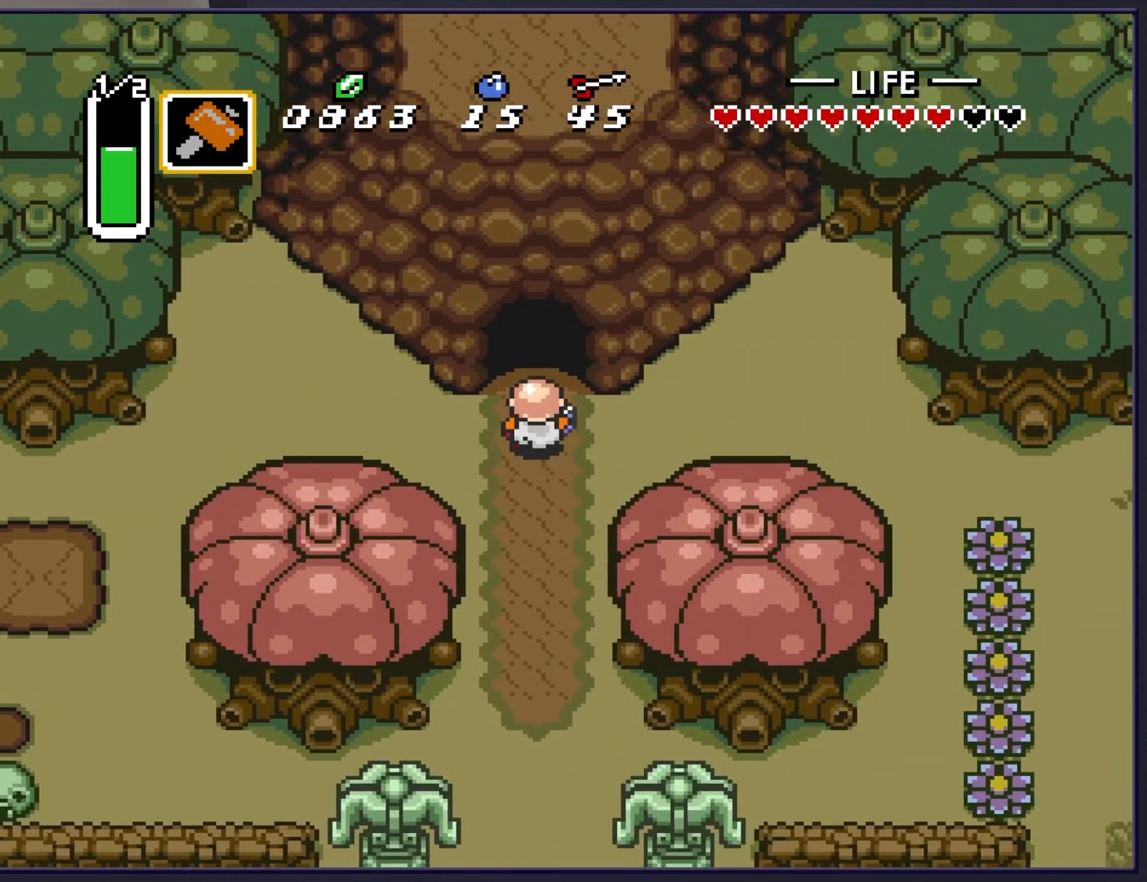
{"buttons": ["DPAD_UP"], "events": []}
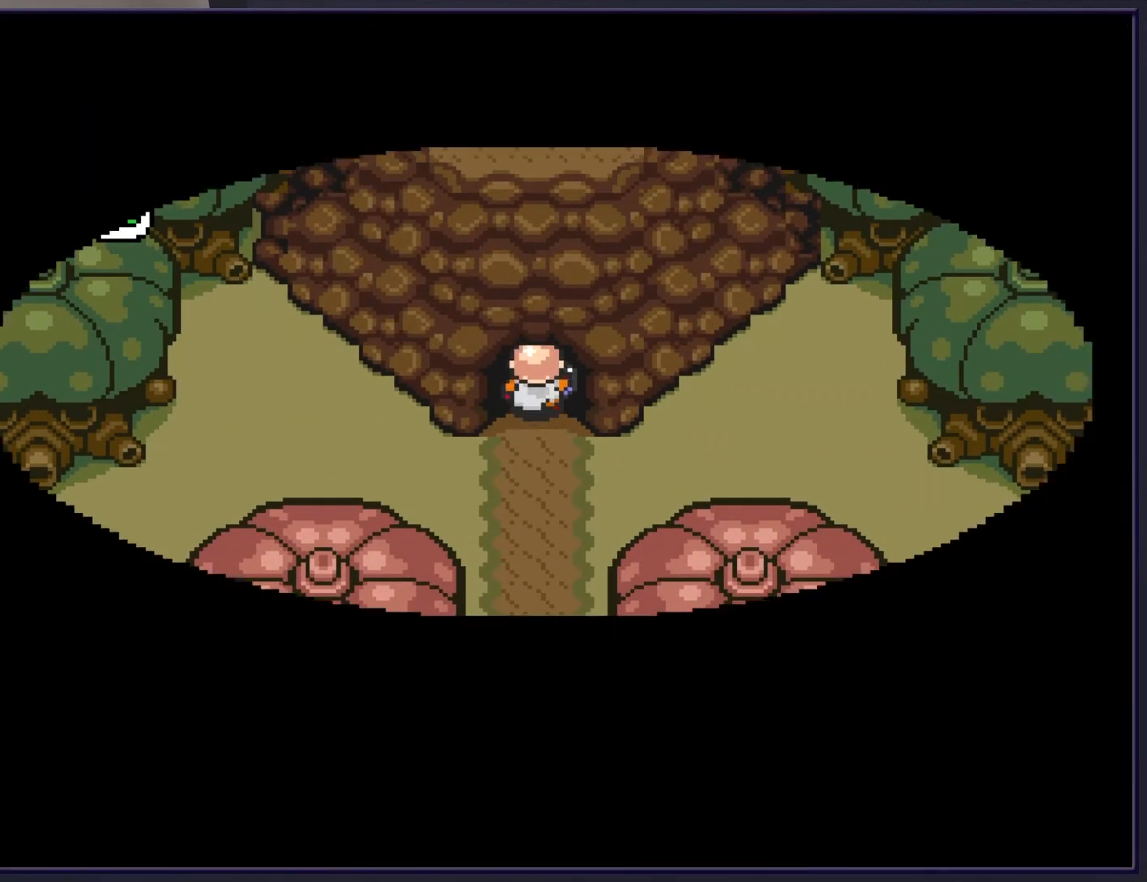
{"buttons": [], "events": [[167, "DPAD_UP", "up"]]}
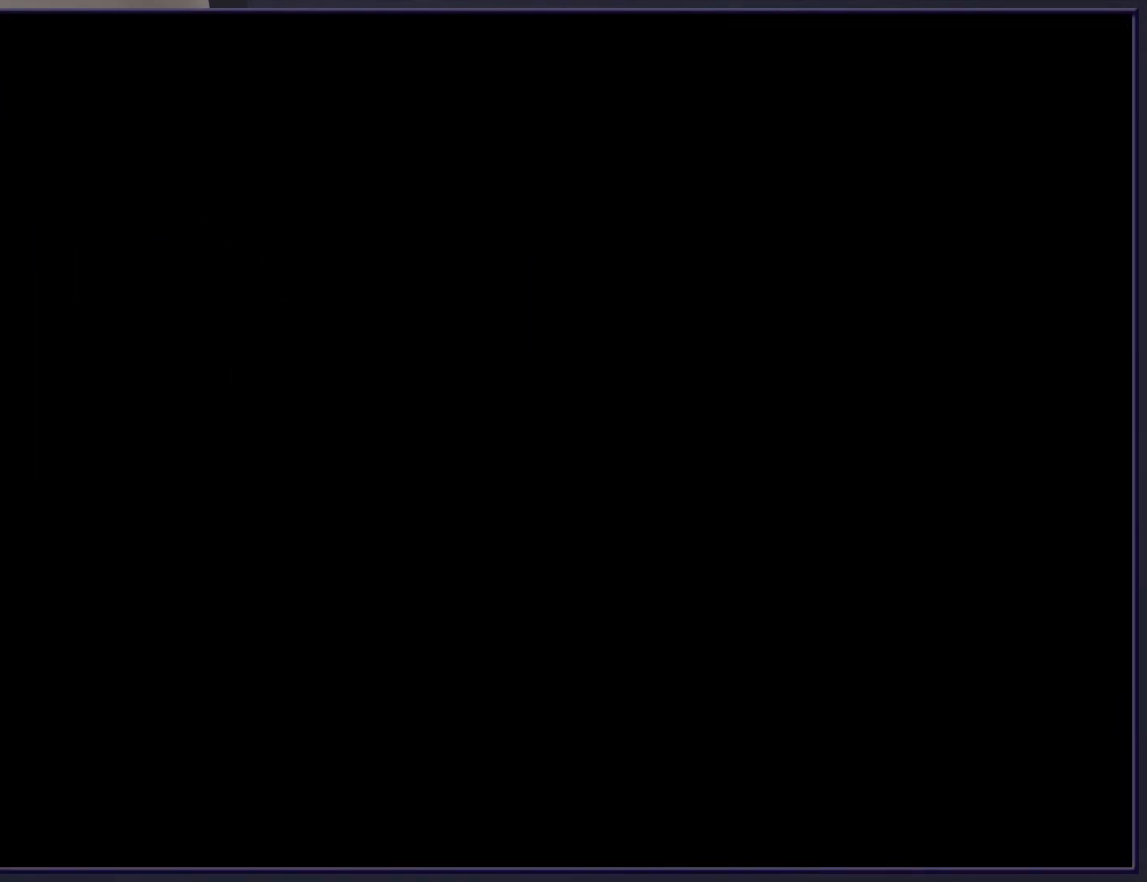
{"buttons": [], "events": []}
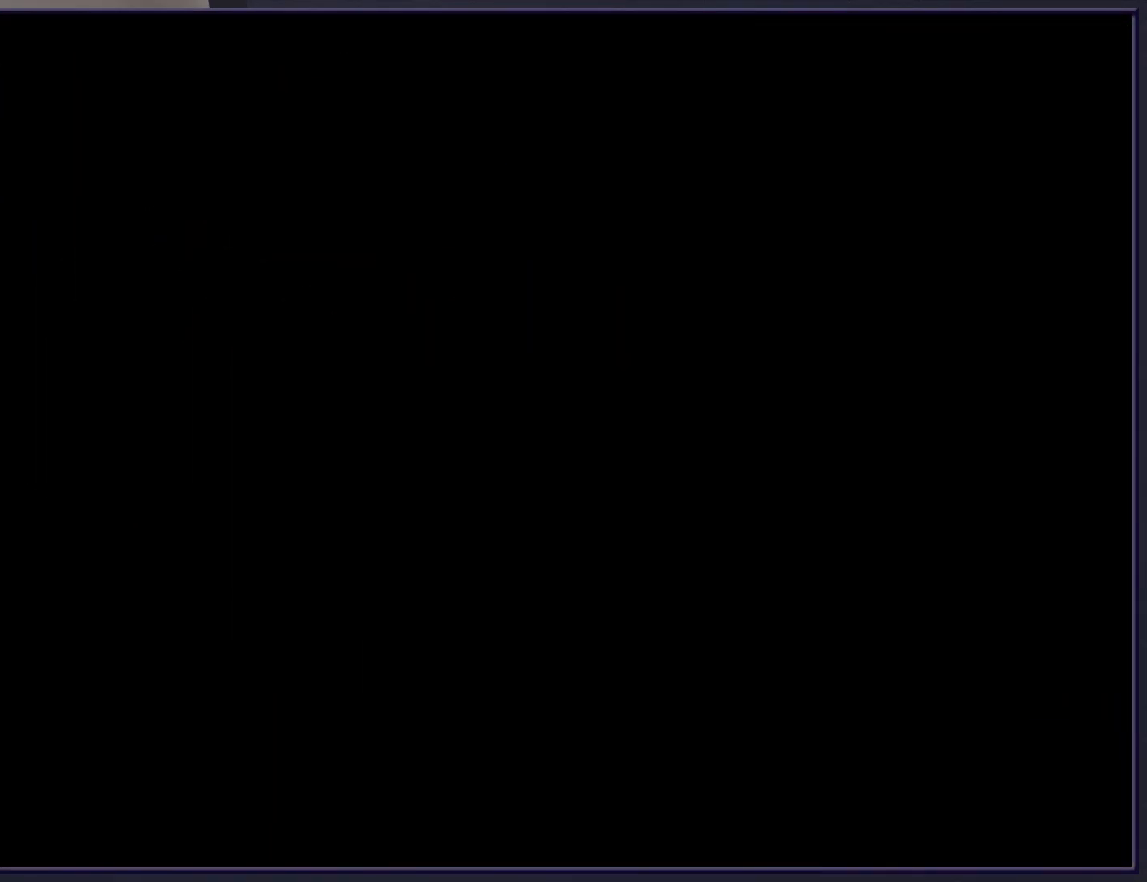
{"buttons": [], "events": []}
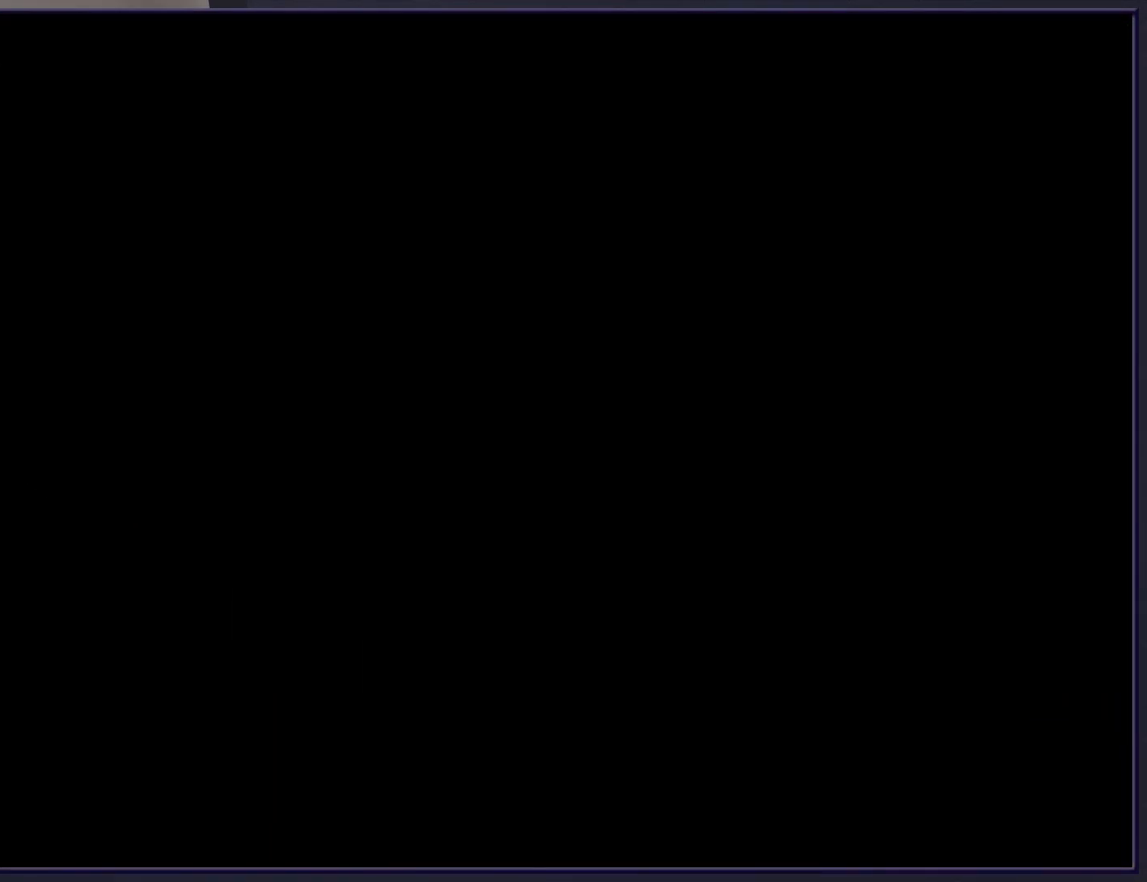
{"buttons": [], "events": []}
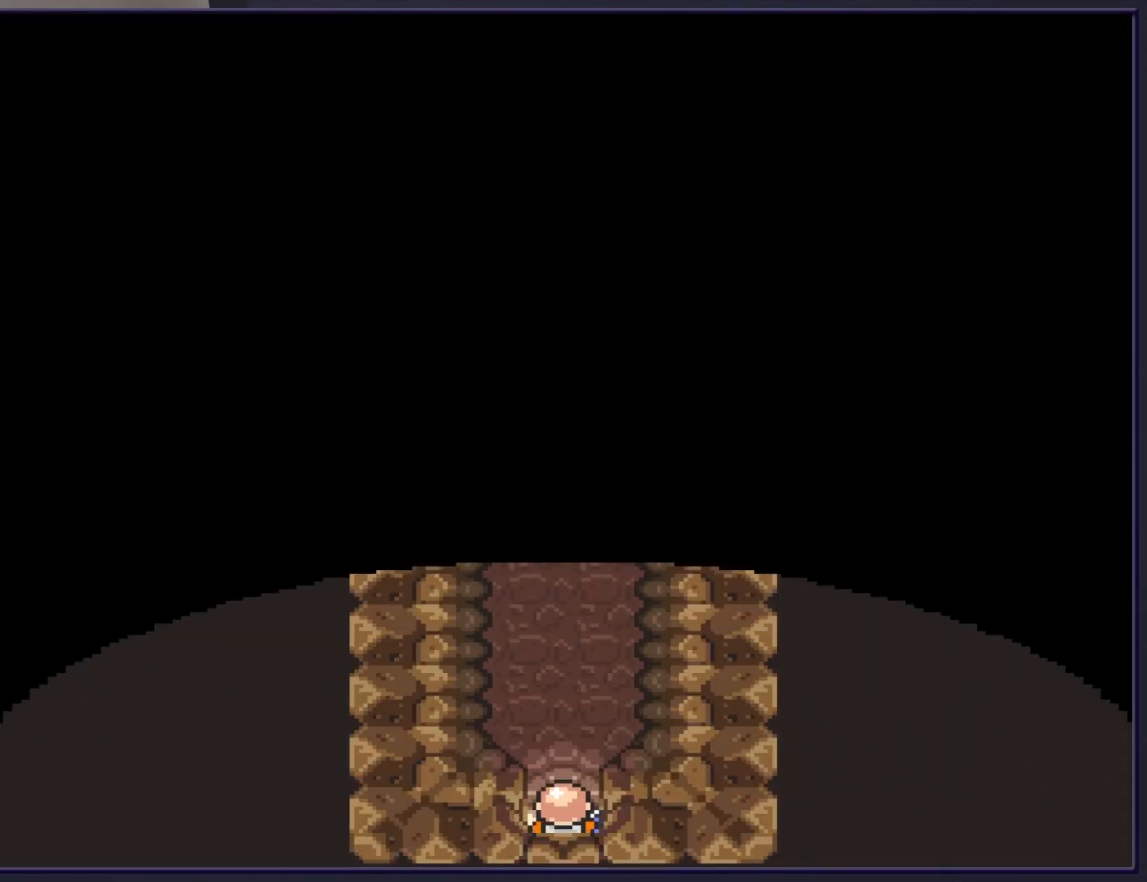
{"buttons": ["DPAD_UP"], "events": [[233, "DPAD_UP", "down"]]}
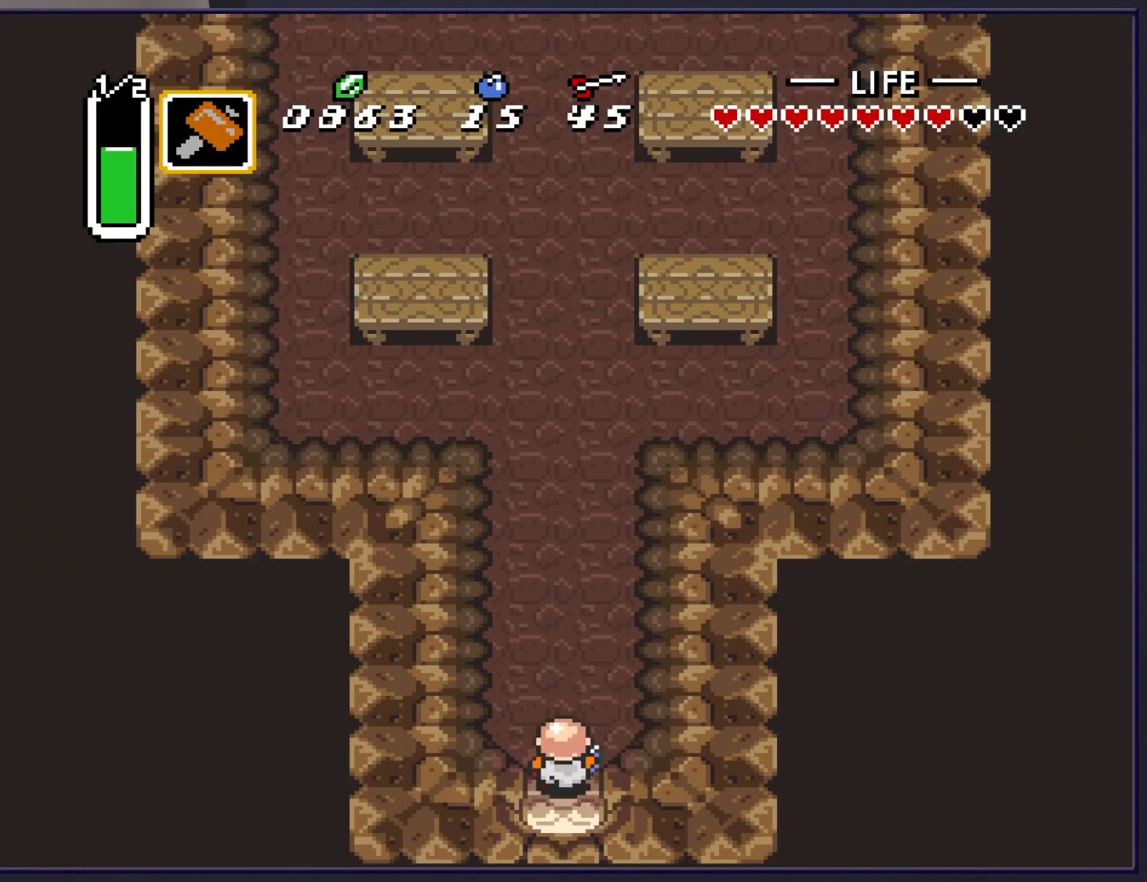
{"buttons": ["A"], "events": [[100, "A", "down"], [183, "DPAD_UP", "up"]]}
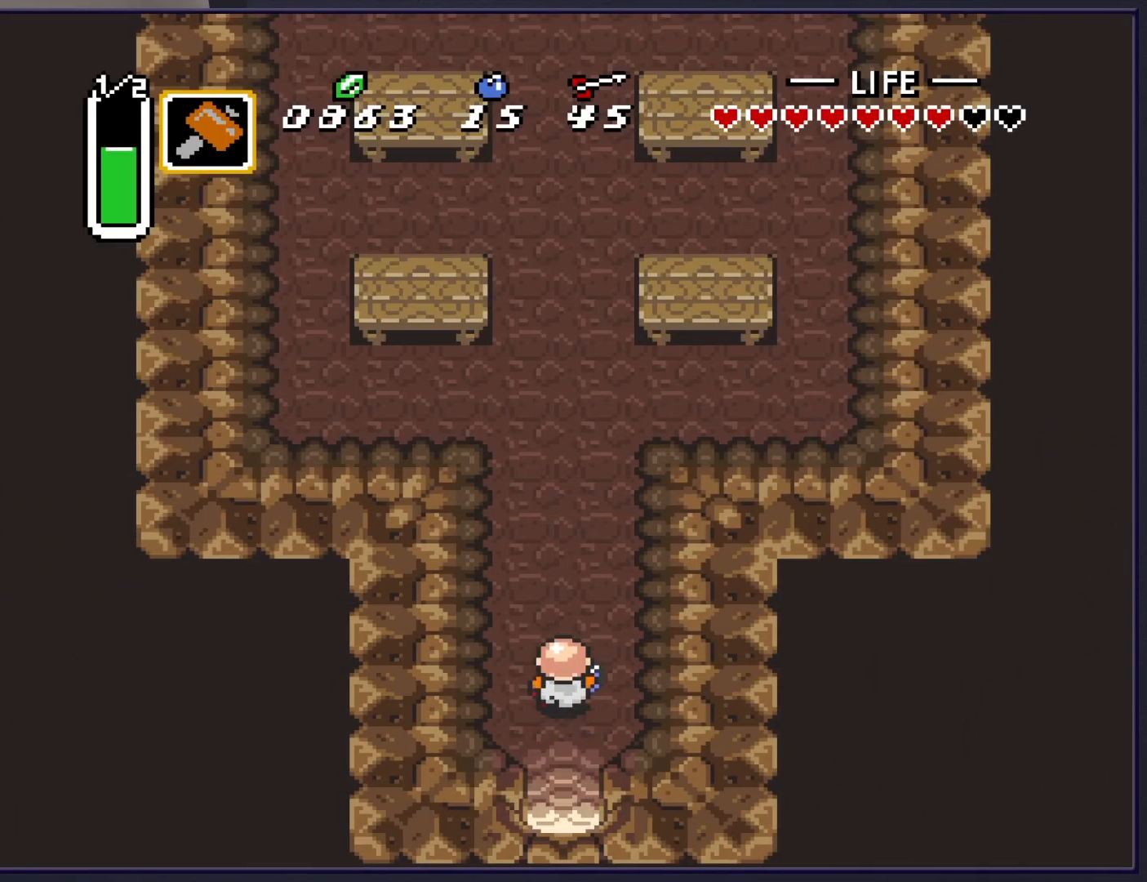
{"buttons": ["A"], "events": []}
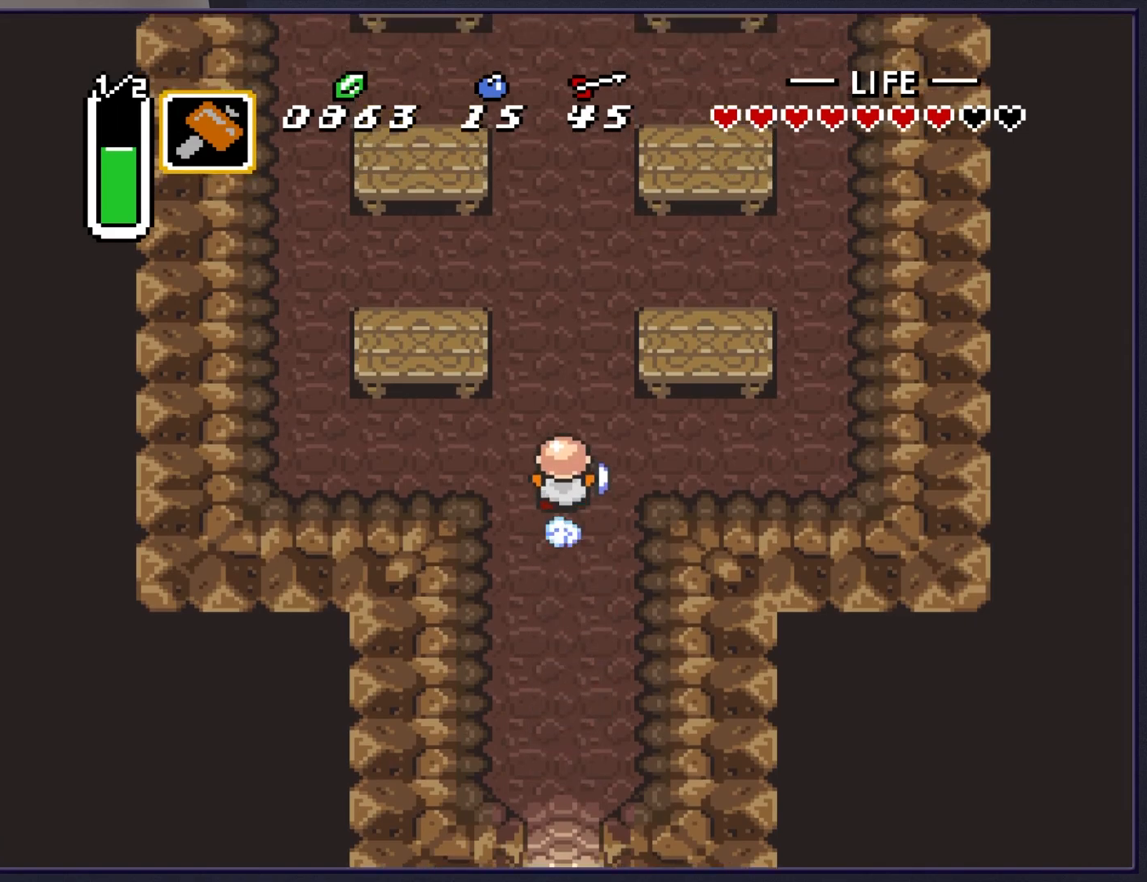
{"buttons": ["A"], "events": []}
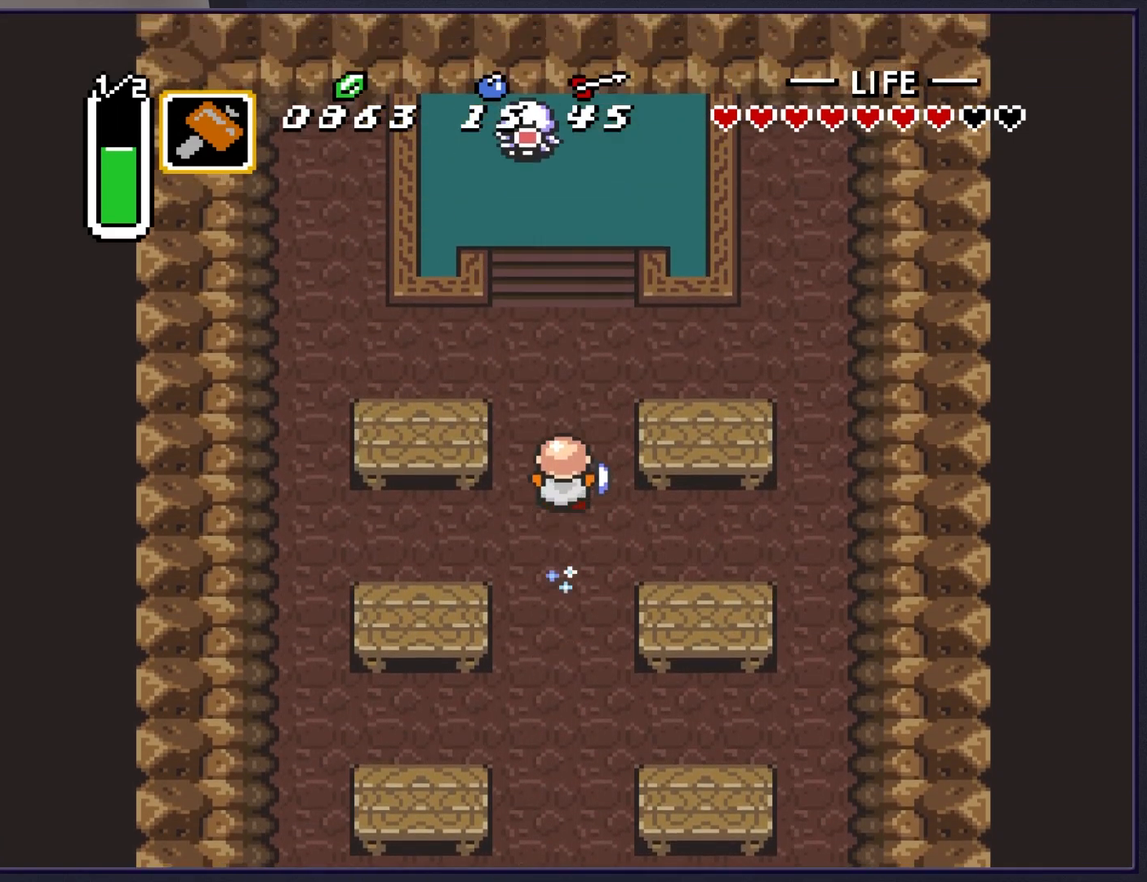
{"buttons": ["DPAD_UP"], "events": [[33, "A", "up"], [67, "DPAD_DOWN", "down"], [250, "DPAD_DOWN", "up"], [283, "DPAD_UP", "down"]]}
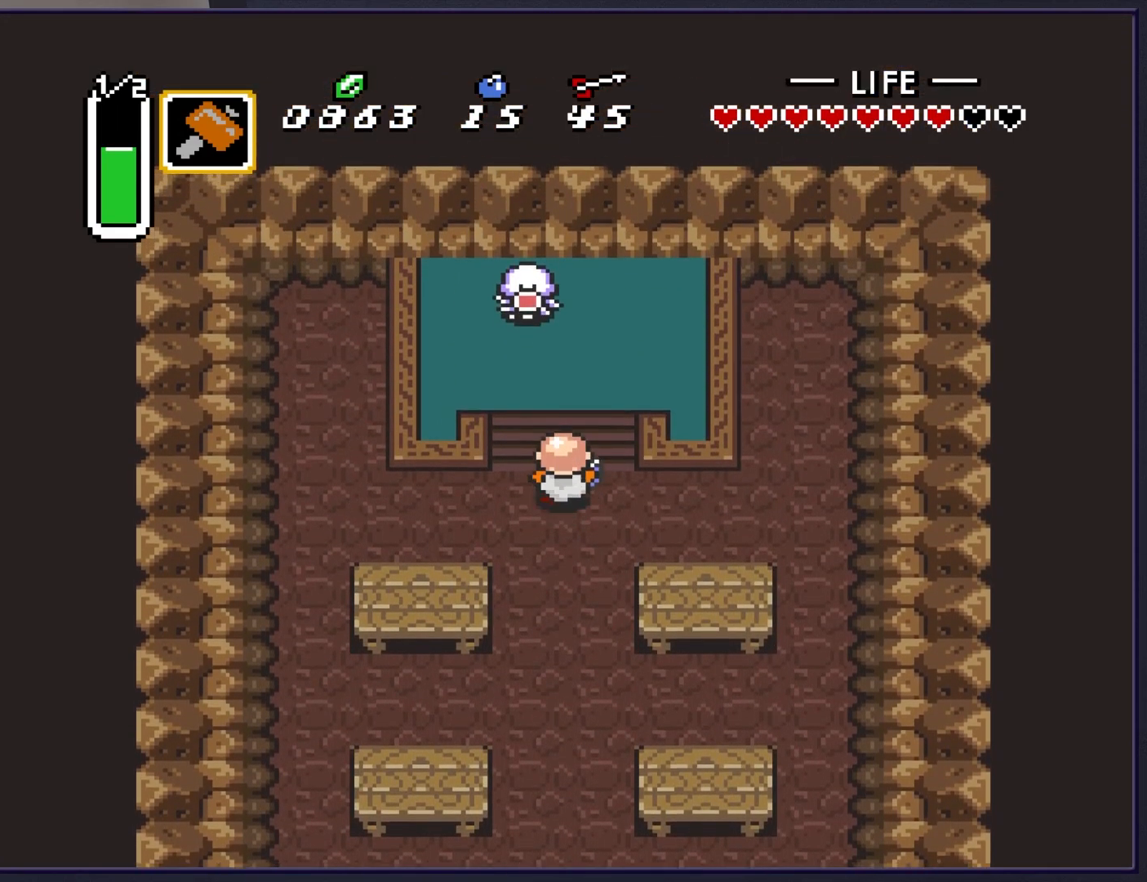
{"buttons": ["DPAD_UP"], "events": [[117, "DPAD_LEFT", "down"], [267, "DPAD_LEFT", "up"]]}
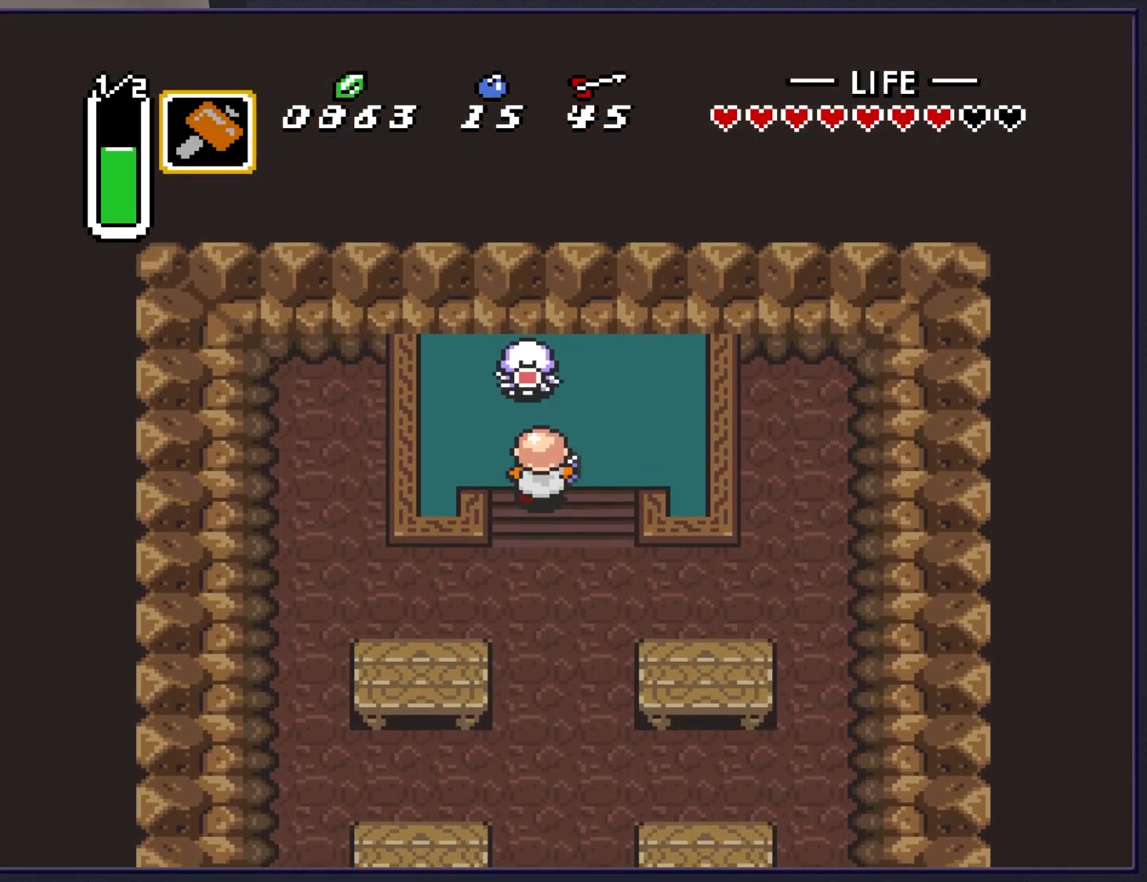
{"buttons": [], "events": [[217, "A", "down"], [217, "DPAD_UP", "up"], [333, "A", "up"]]}
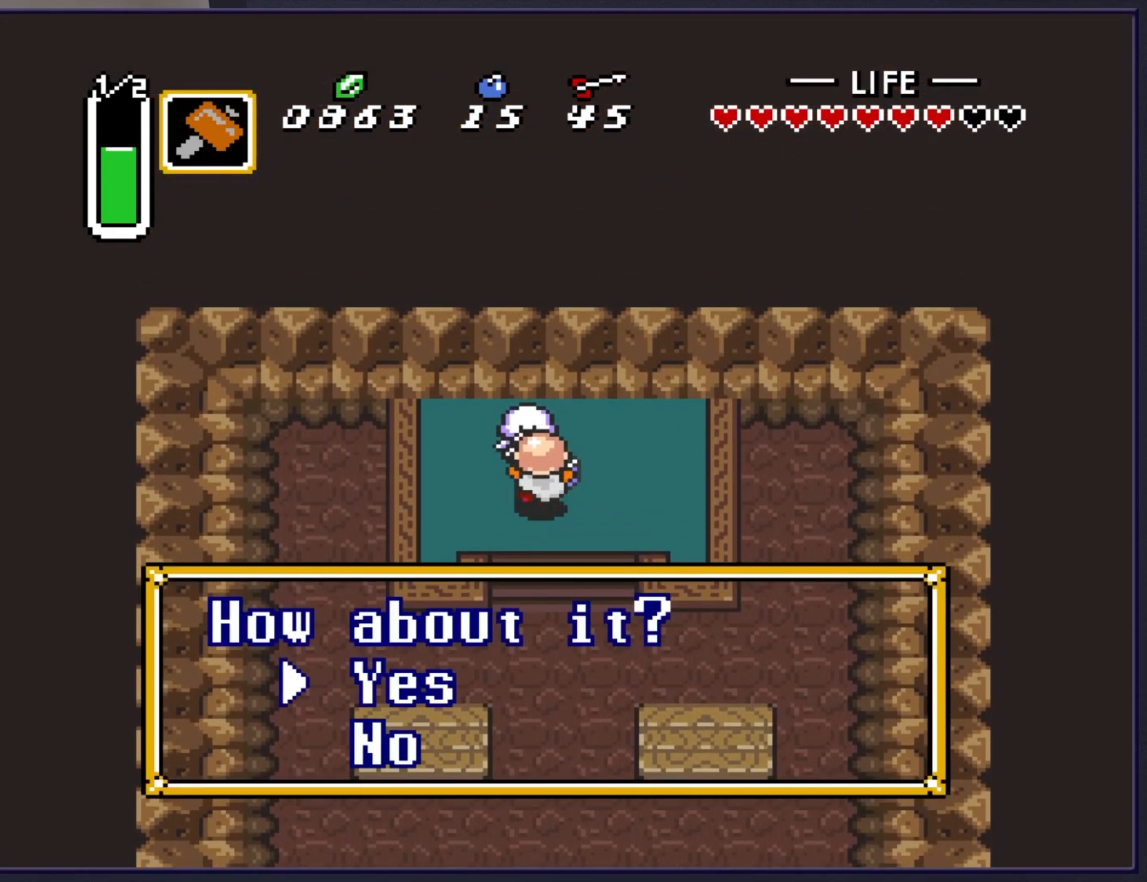
{"buttons": [], "events": [[150, "A", "down"], [300, "A", "up"]]}
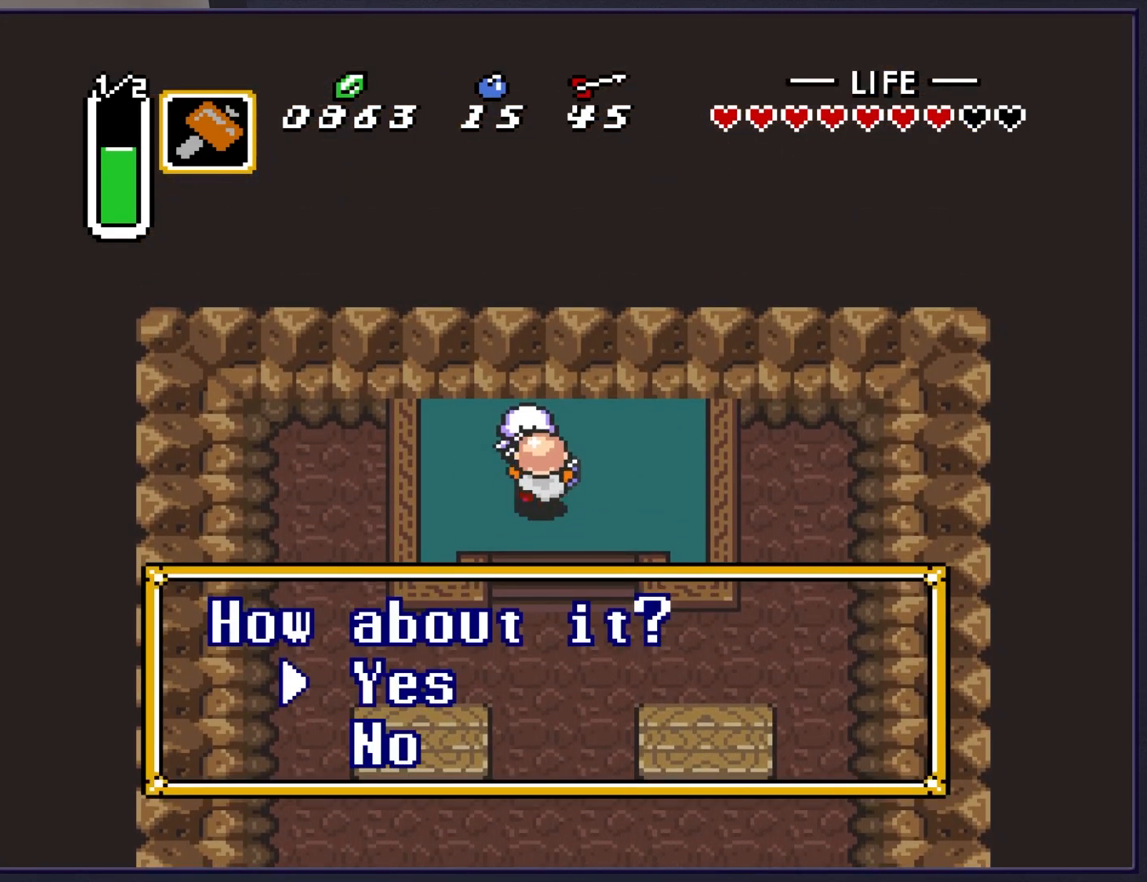
{"buttons": [], "events": [[17, "A", "down"], [150, "A", "up"]]}
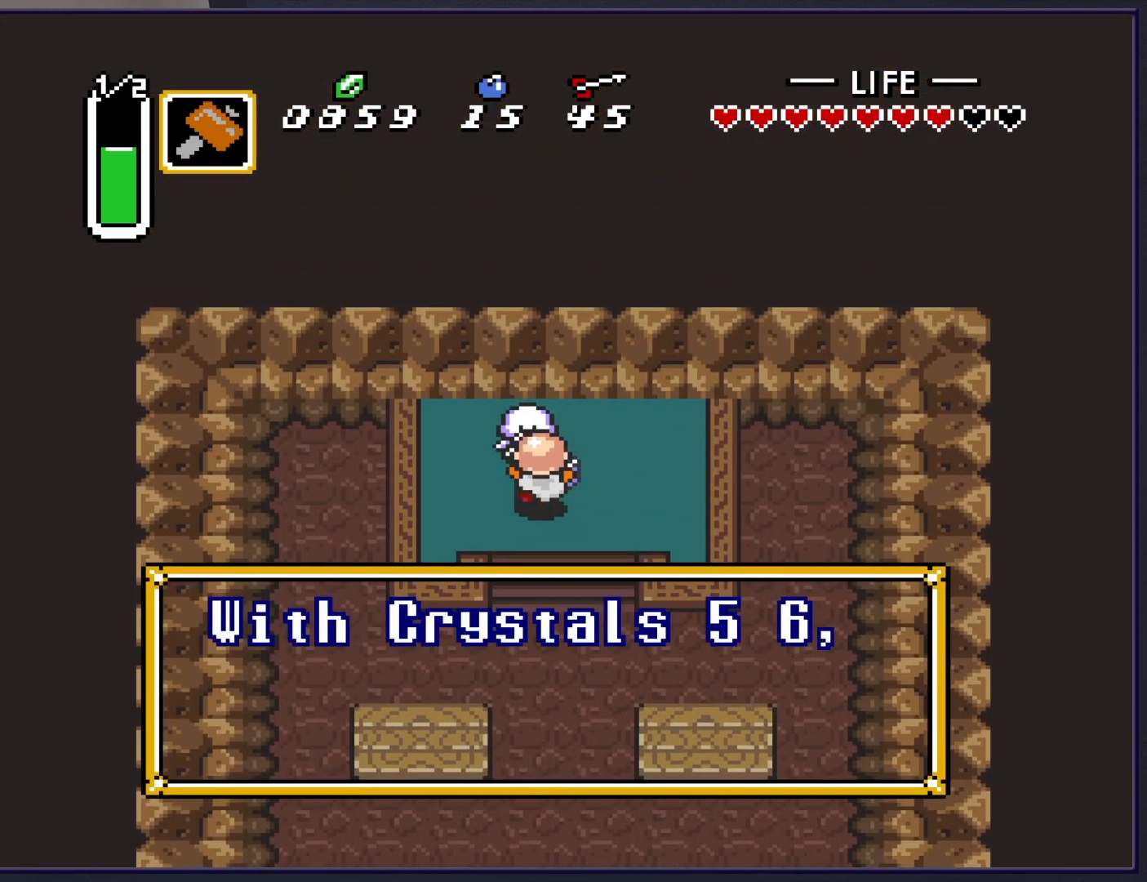
{"buttons": [], "events": []}
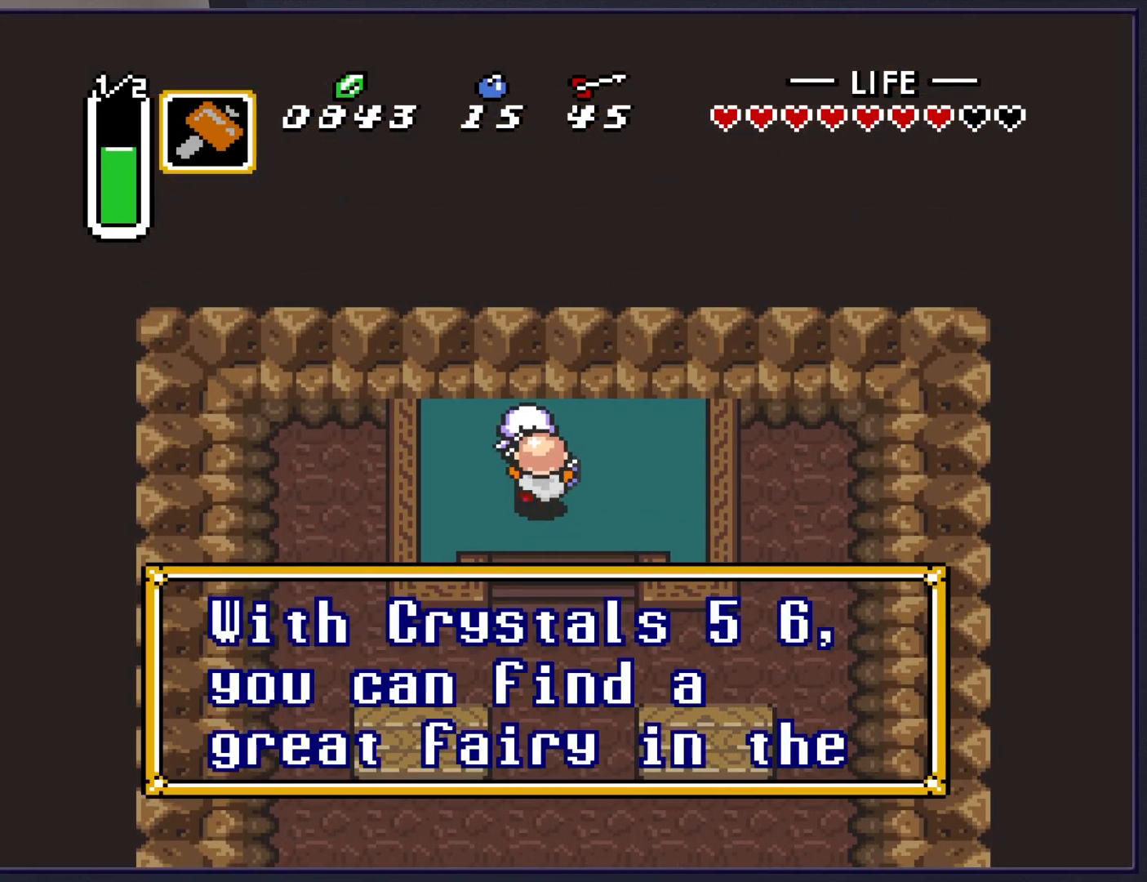
{"buttons": [], "events": []}
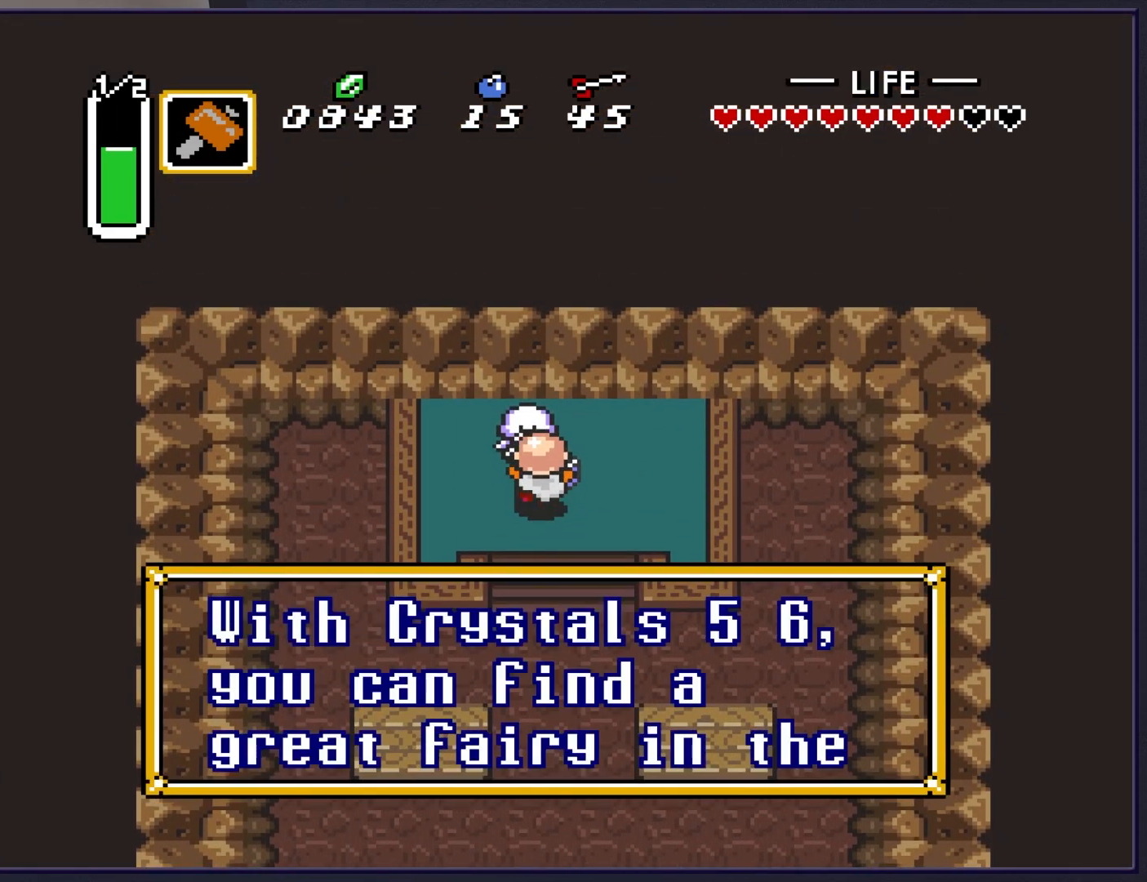
{"buttons": [], "events": []}
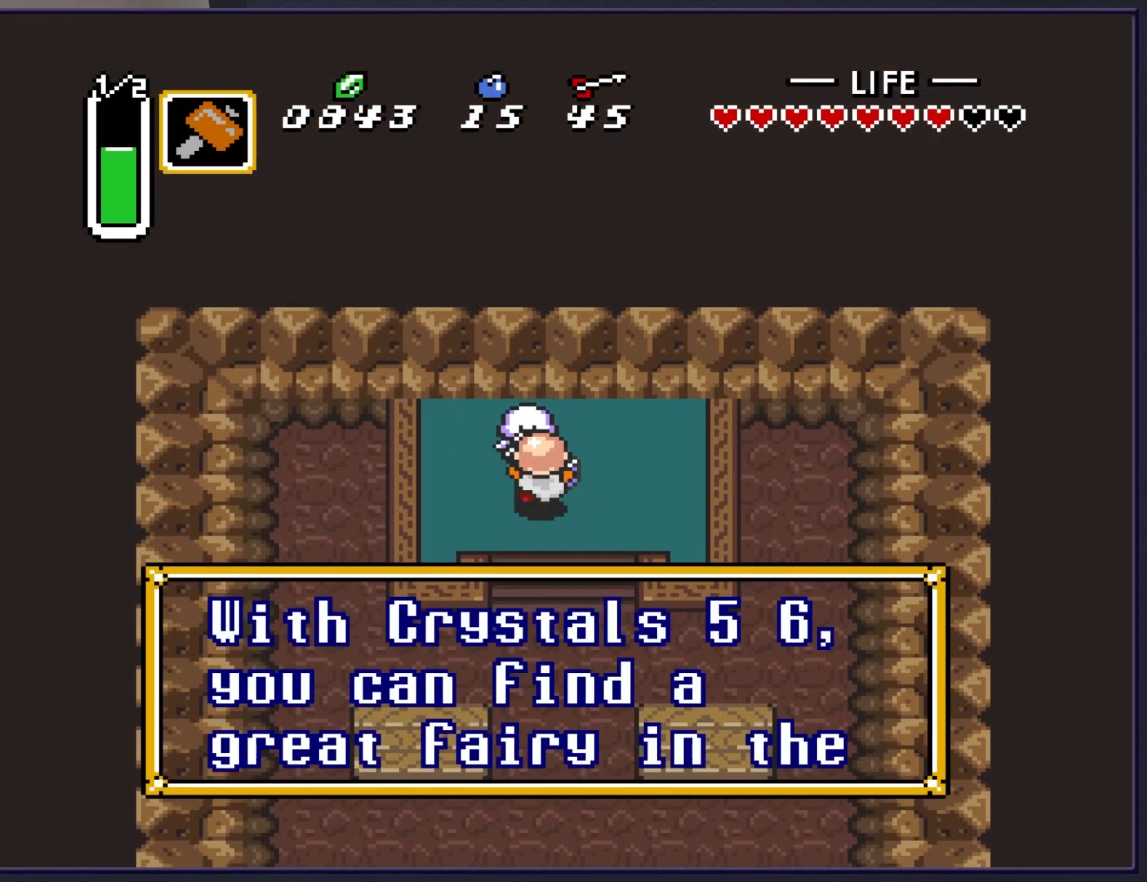
{"buttons": ["A"], "events": [[483, "A", "down"]]}
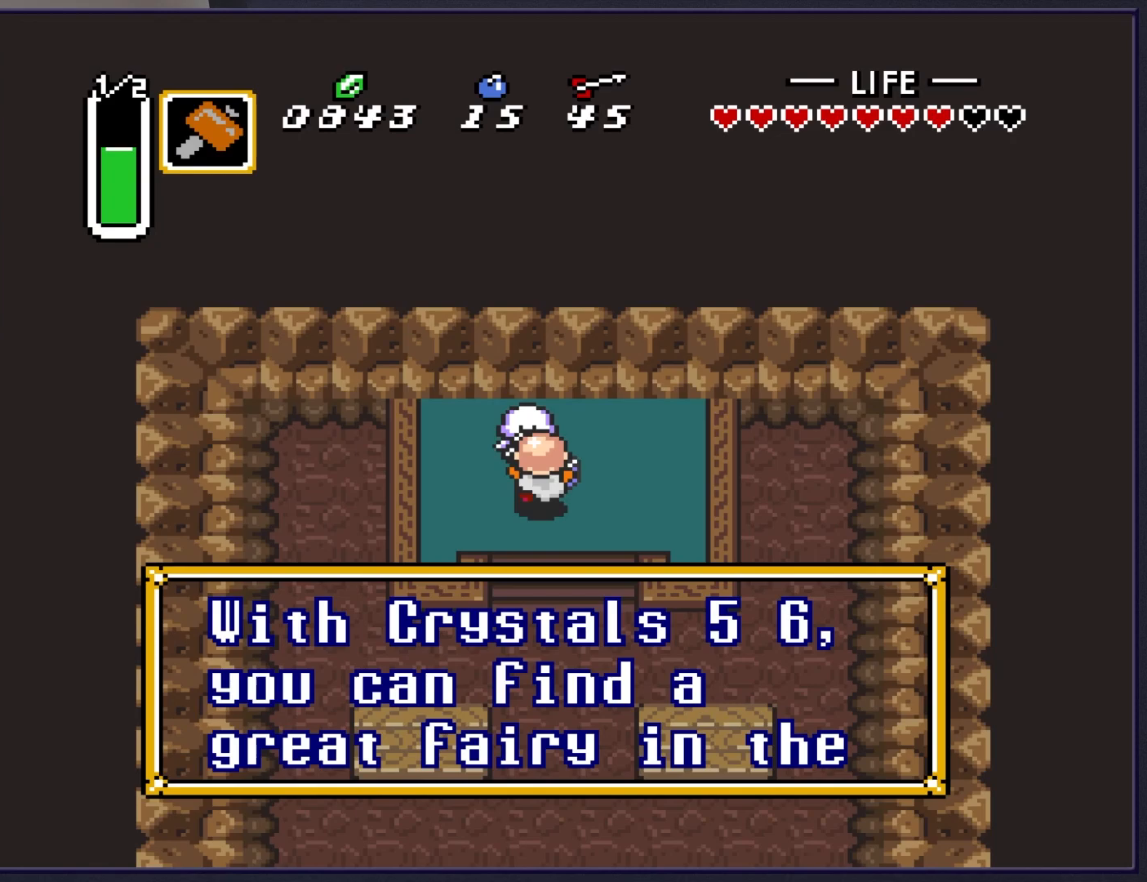
{"buttons": [], "events": [[167, "A", "up"]]}
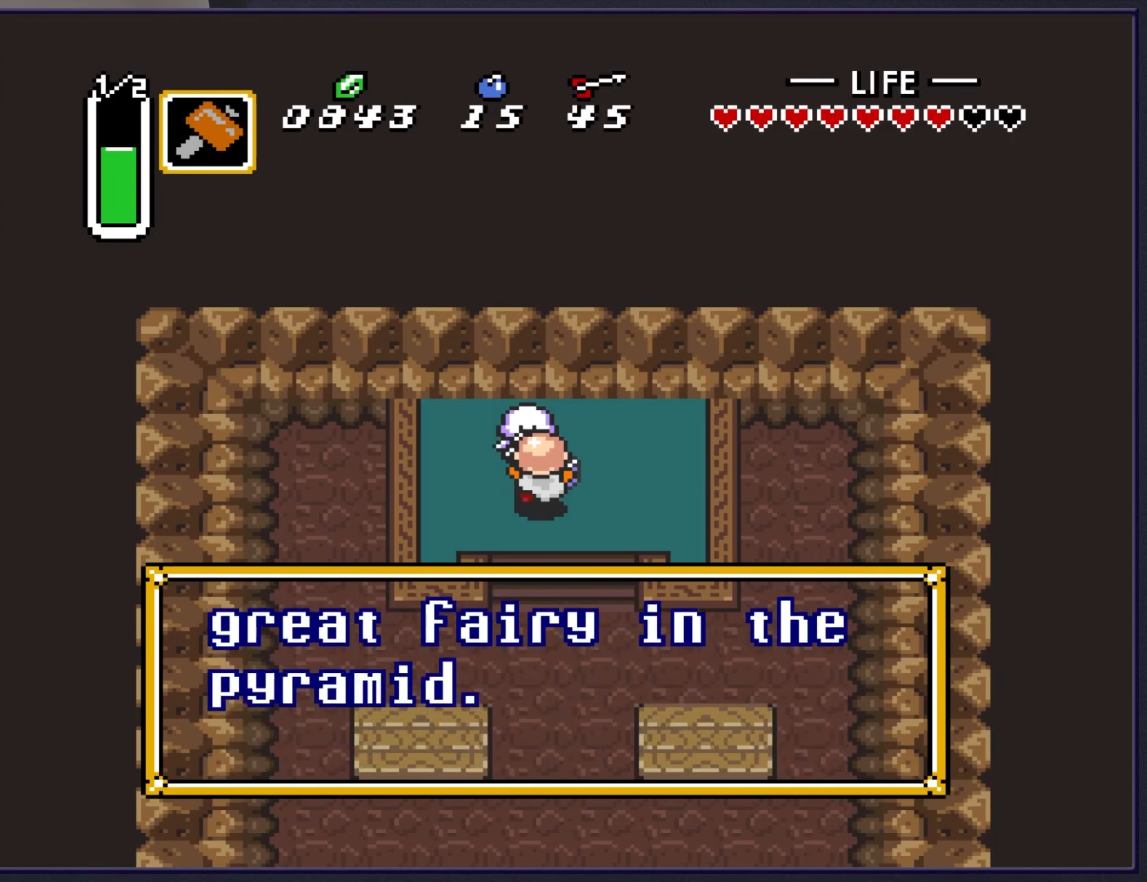
{"buttons": [], "events": [[217, "A", "down"], [383, "A", "up"]]}
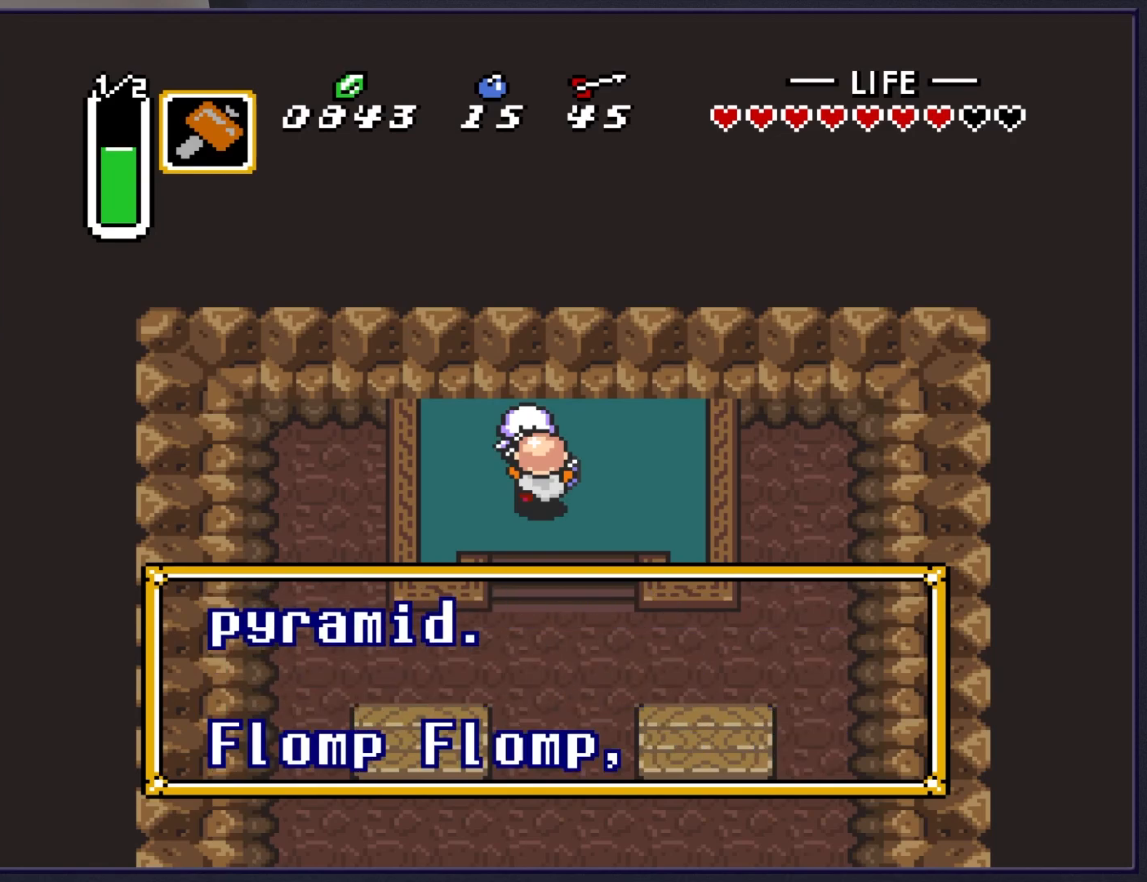
{"buttons": [], "events": [[133, "A", "down"], [283, "A", "up"]]}
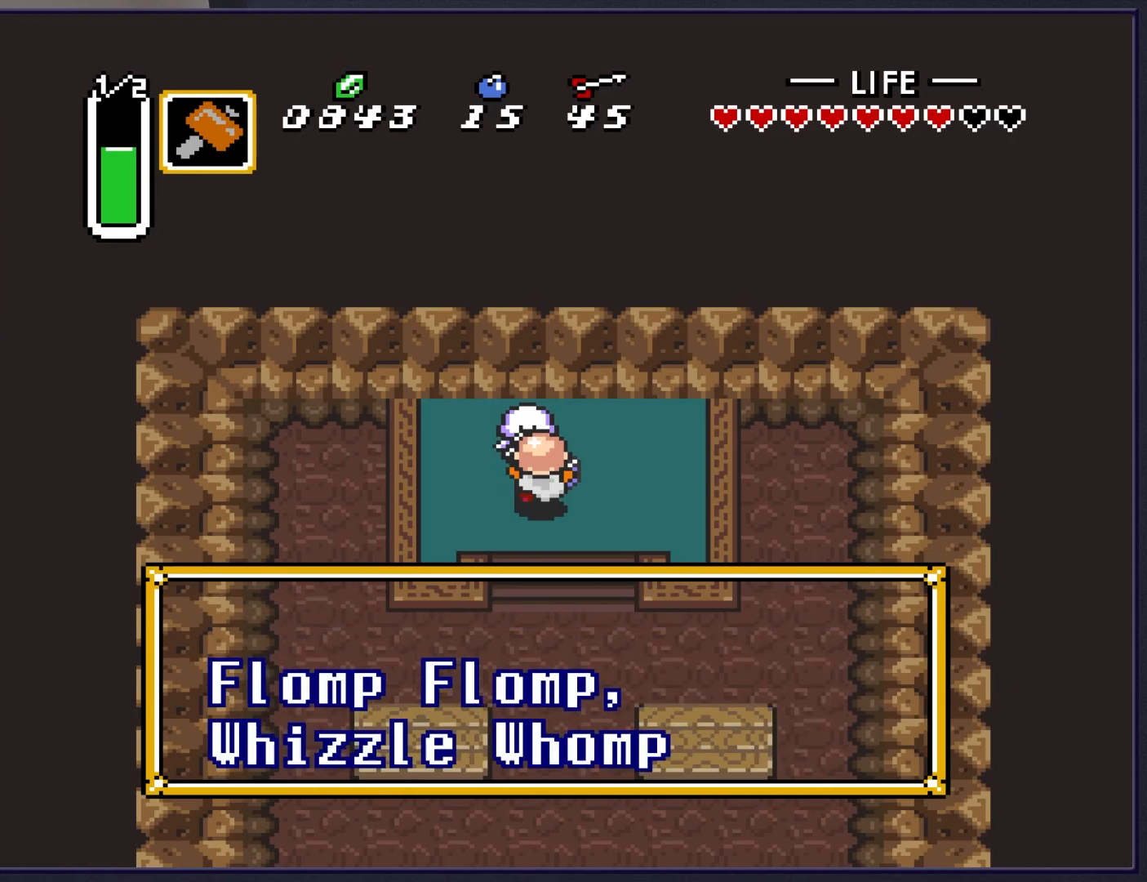
{"buttons": ["DPAD_DOWN"], "events": [[283, "A", "down"], [417, "A", "up"], [500, "DPAD_DOWN", "down"]]}
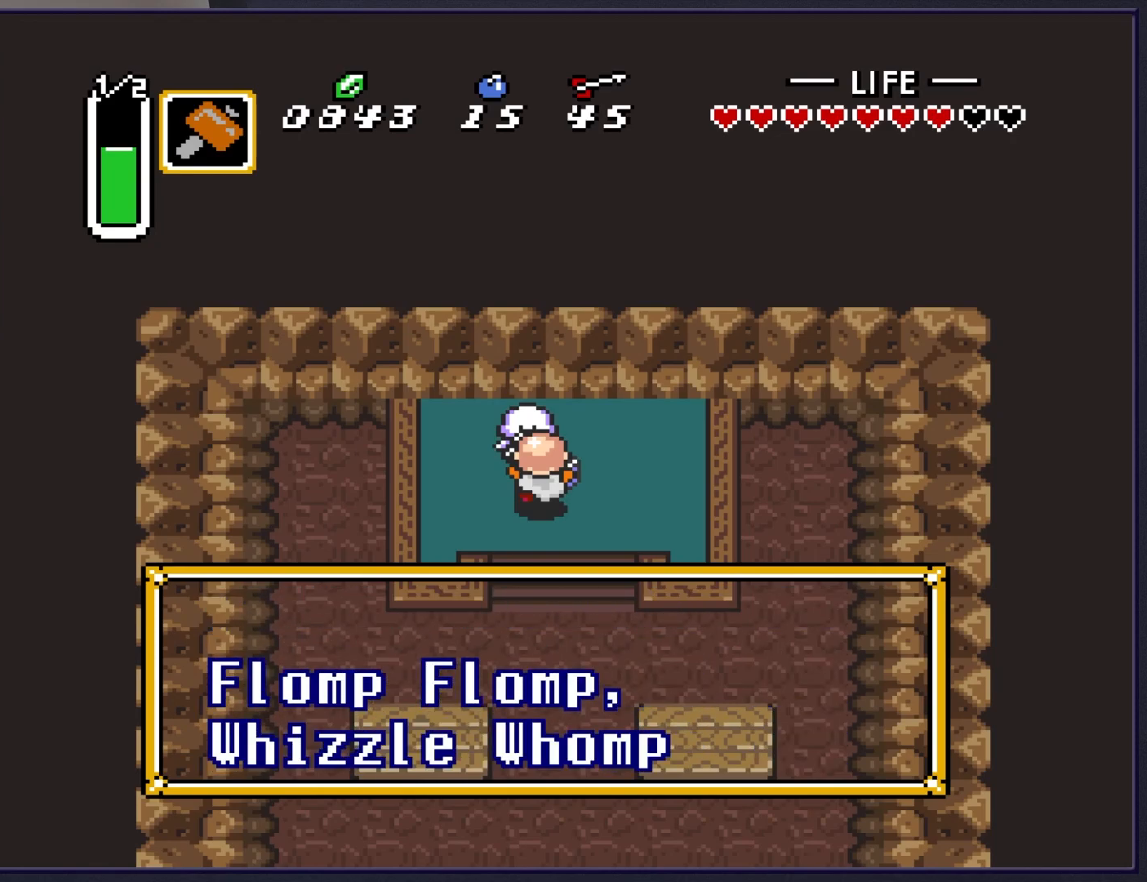
{"buttons": ["DPAD_DOWN"], "events": [[133, "A", "down"], [267, "A", "up"]]}